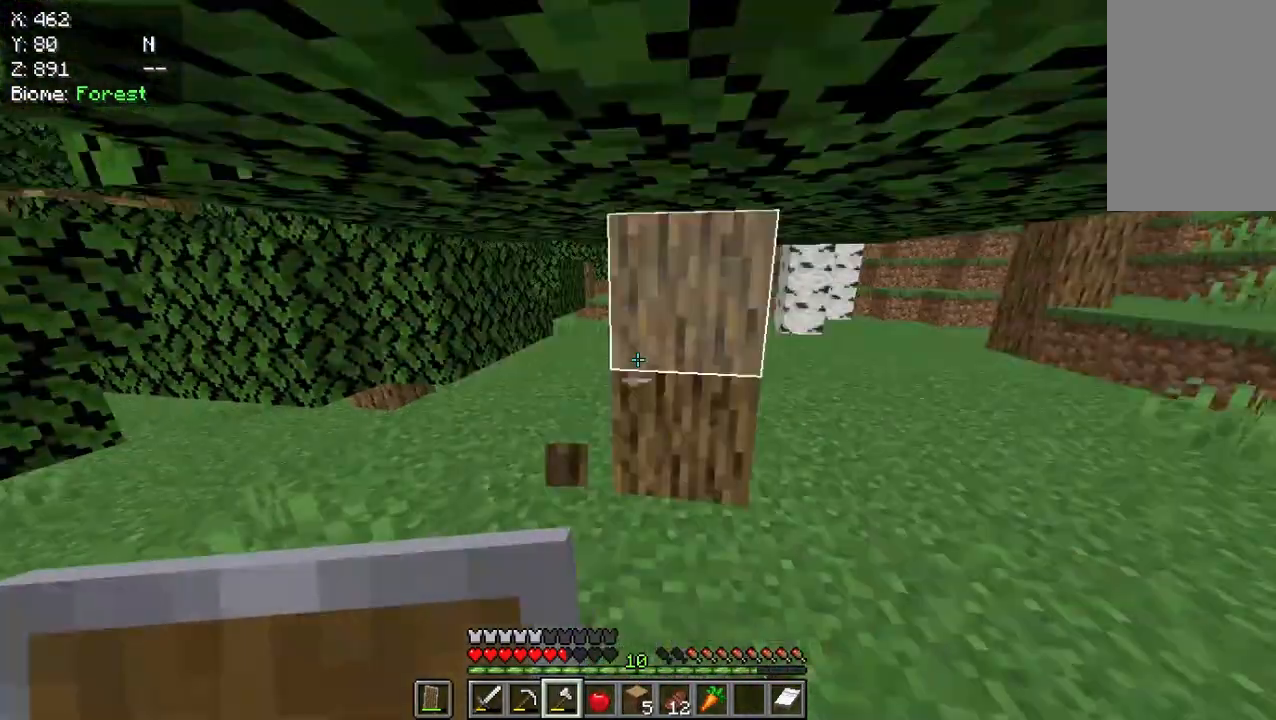
Gameplay with keyboard and mouse; each line is a JSON object with the keys and mouse buttons held at the frame after it. "events" lists presses ("down") and releases ("up") of "a", "d", "s", "w", "mouse_left" and "mouse_right" between this image and that frame as [ms after this image, input, new state], when the widget could be followed in between. "mouse_left", "mouse_right" = the "left", "right" buttons of the "mouse" list. No other keys are recorded. Fast repeated clicks can show as one long hold. Mouse movement is not recorded.
{"keys": [], "mouse": ["left"], "events": [[117, "mouse_left", "down"], [483, "w", "up"]]}
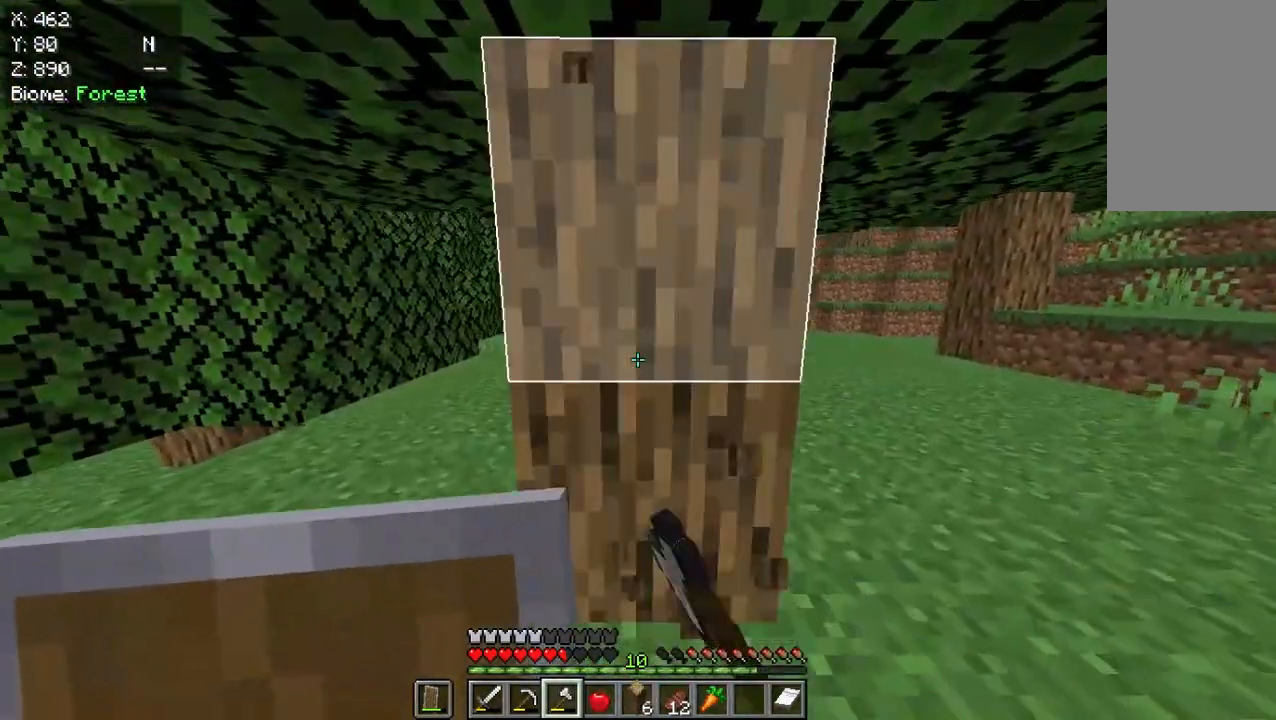
{"keys": [], "mouse": ["left"], "events": []}
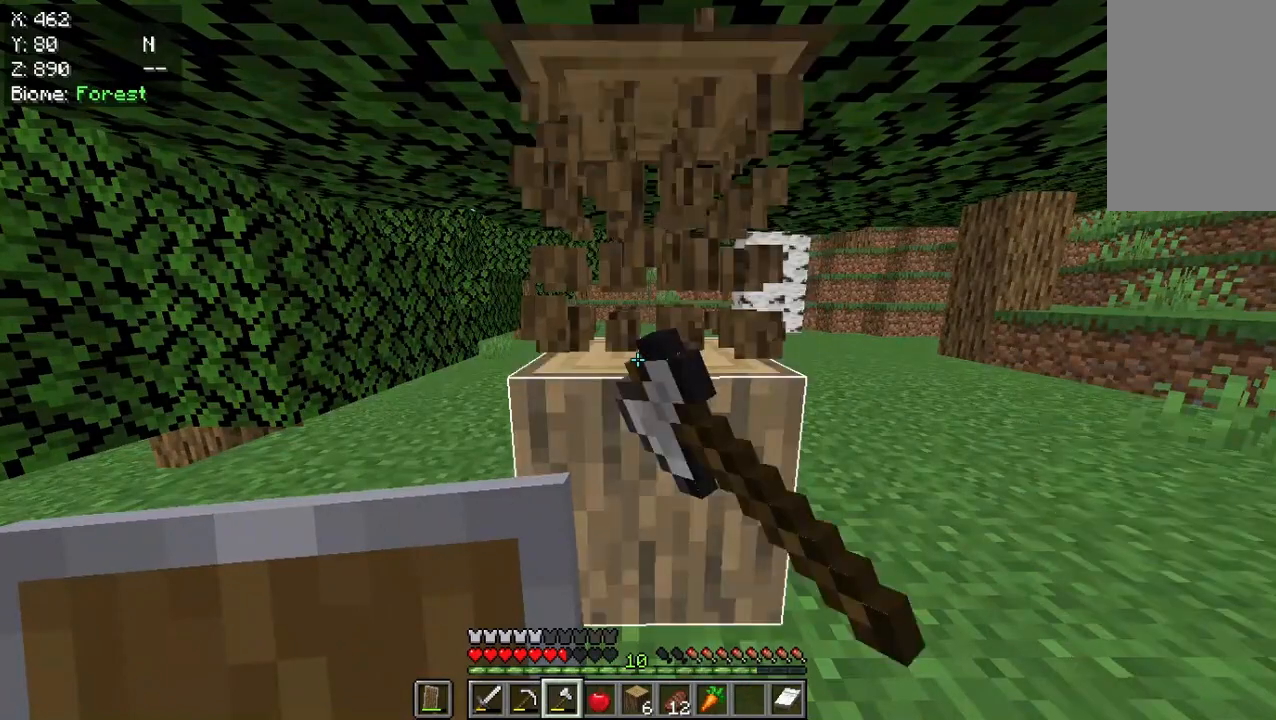
{"keys": [], "mouse": ["left"], "events": []}
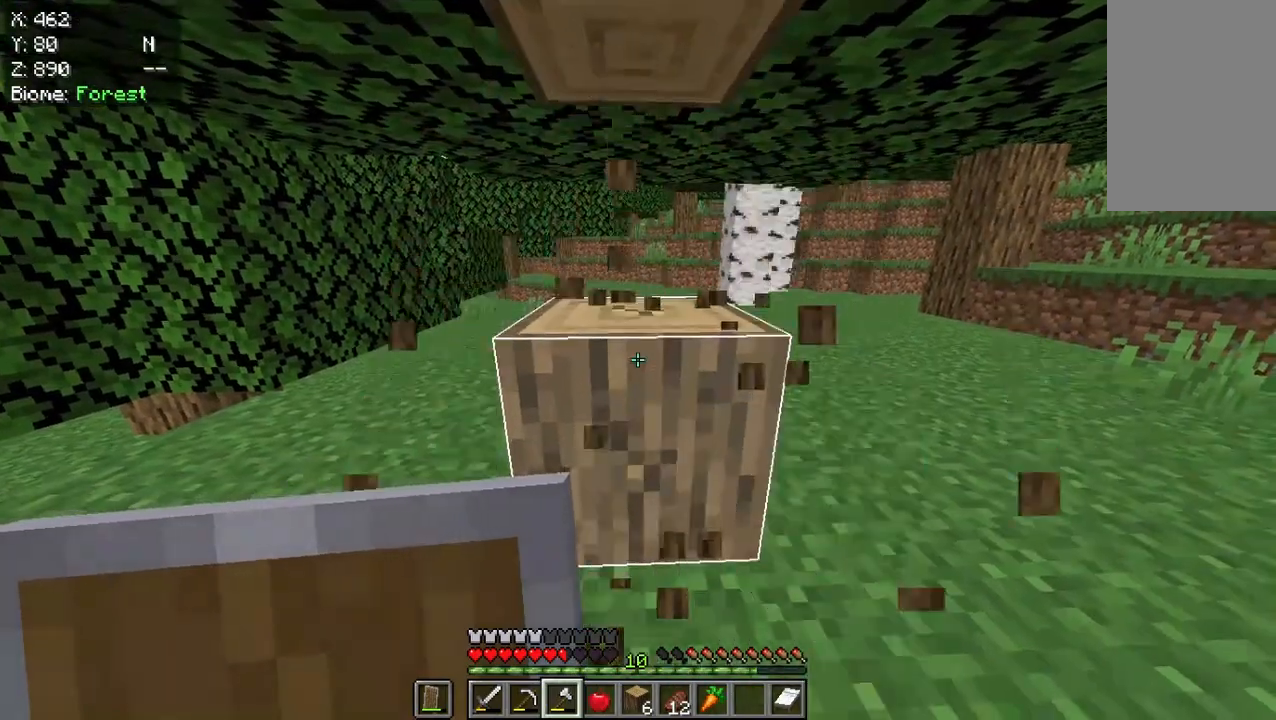
{"keys": ["w"], "mouse": ["left"], "events": [[450, "w", "down"]]}
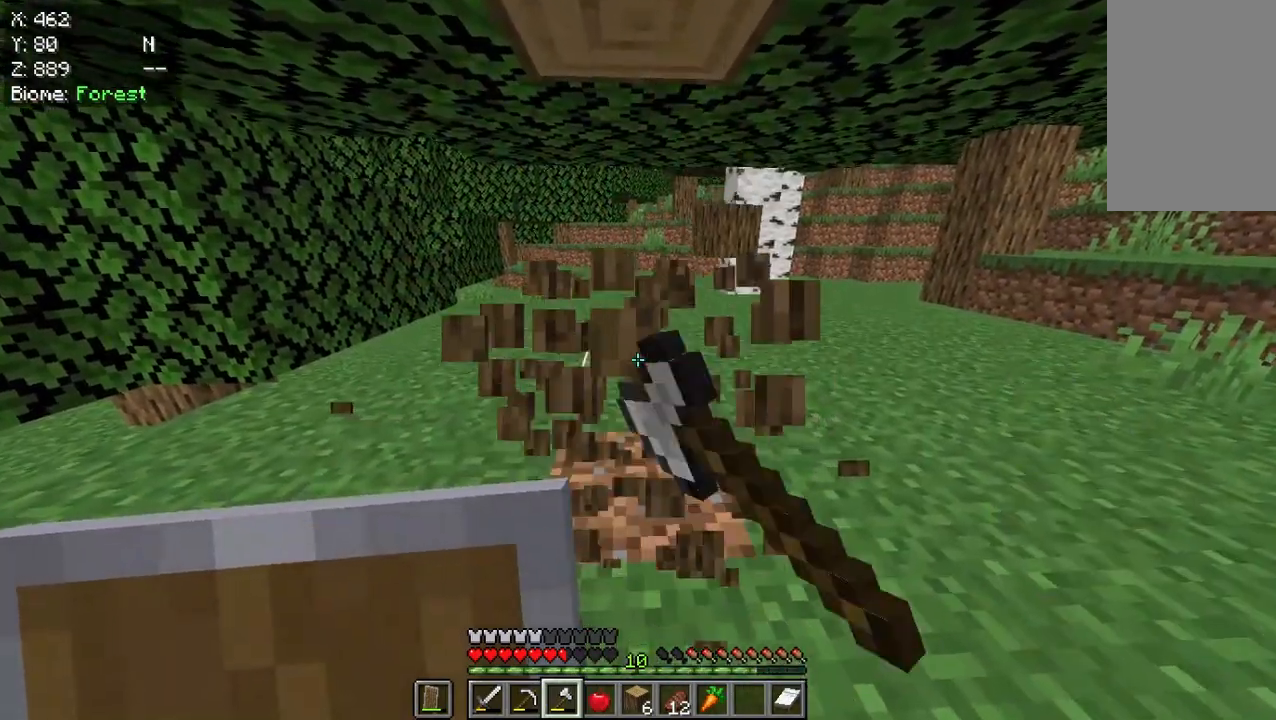
{"keys": ["w"], "mouse": ["left"], "events": []}
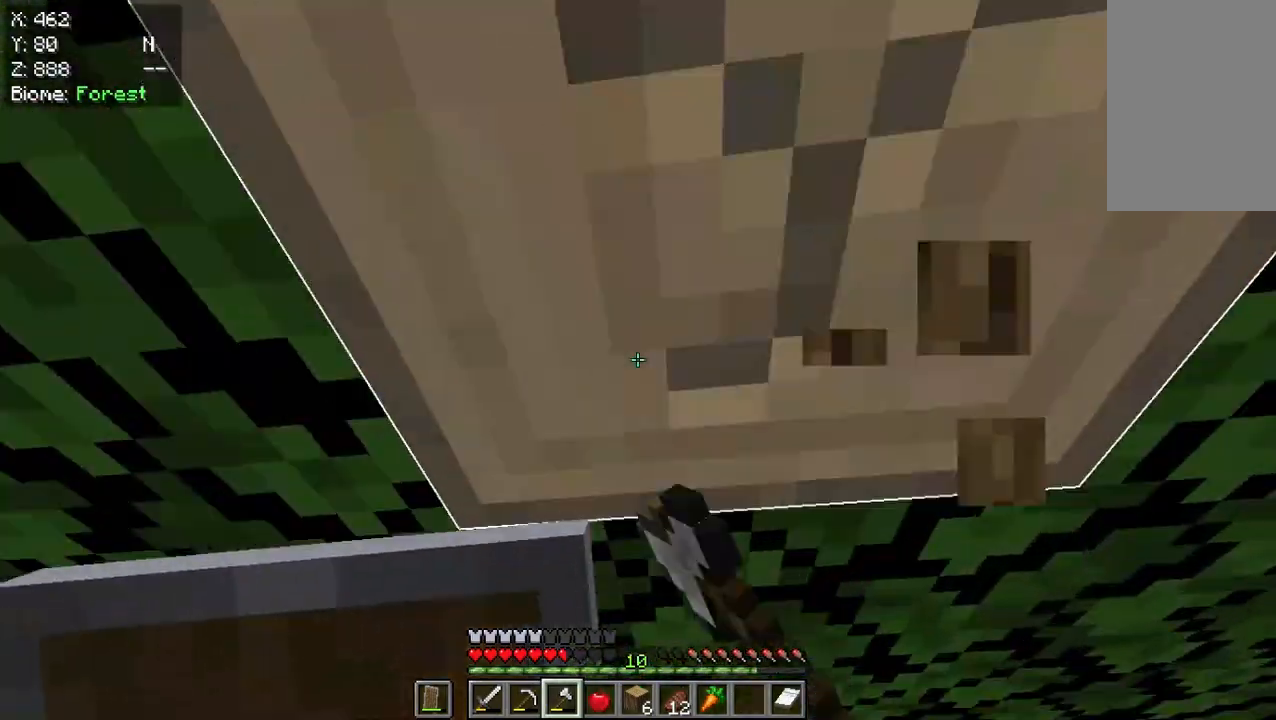
{"keys": ["s"], "mouse": ["left"], "events": [[283, "w", "up"], [450, "s", "down"]]}
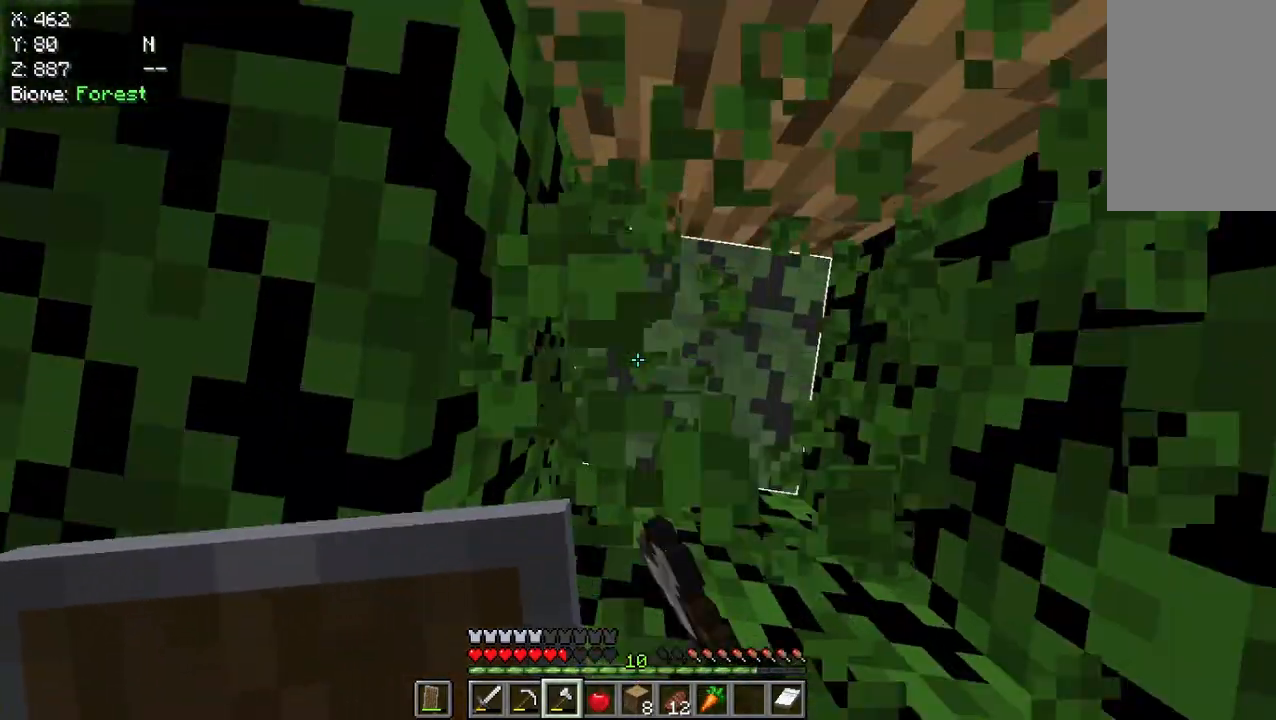
{"keys": ["d"], "mouse": ["left"], "events": [[83, "mouse_left", "up"], [250, "mouse_left", "down"], [317, "s", "up"], [417, "d", "down"]]}
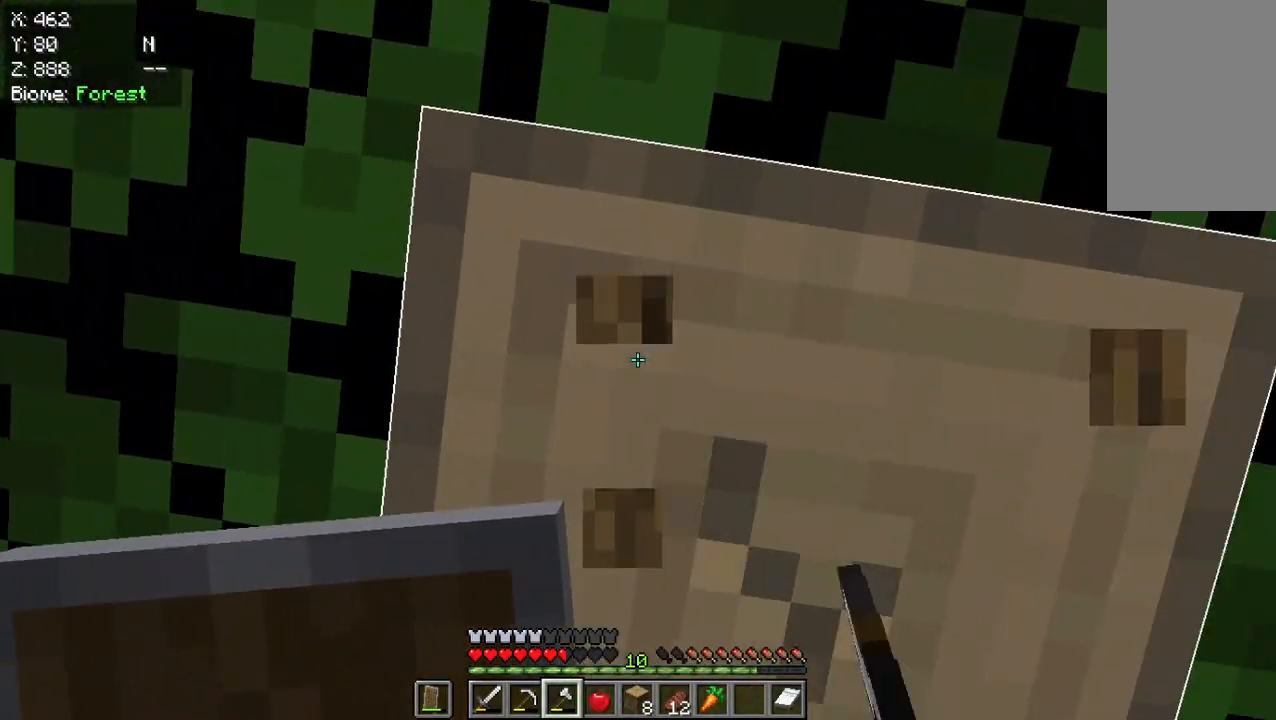
{"keys": [], "mouse": ["left"], "events": [[83, "d", "up"]]}
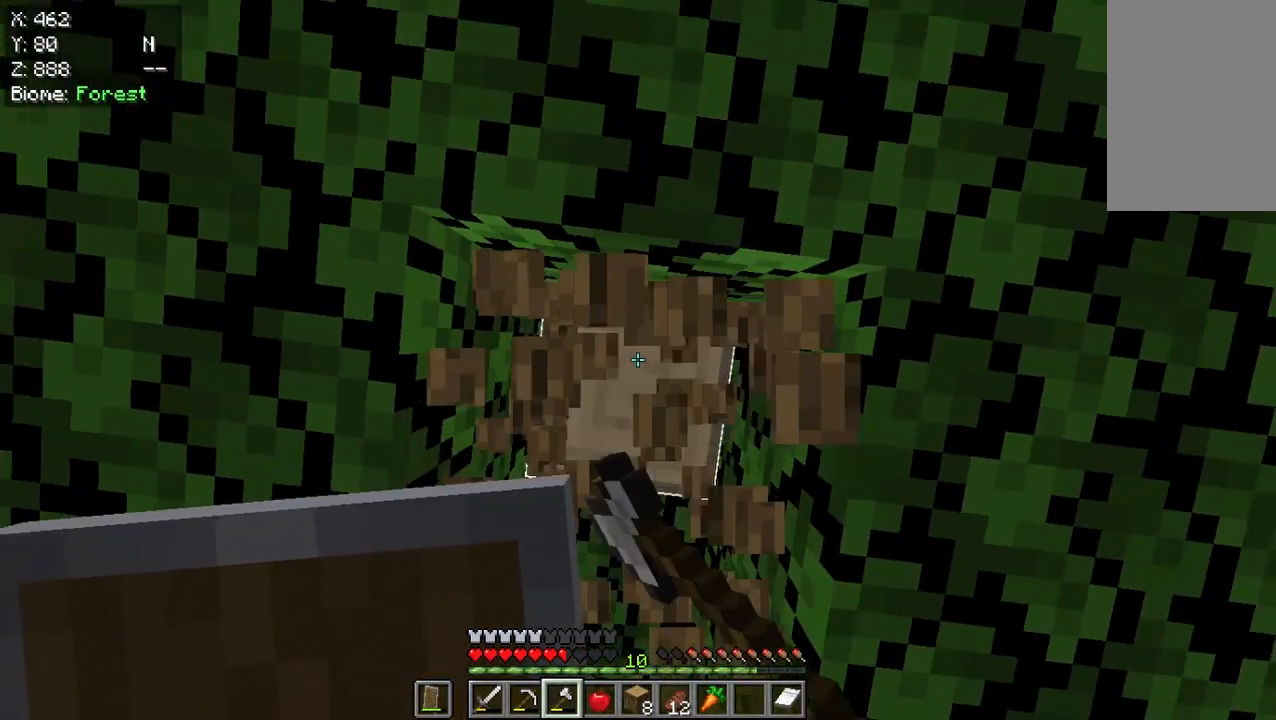
{"keys": [], "mouse": ["left"], "events": []}
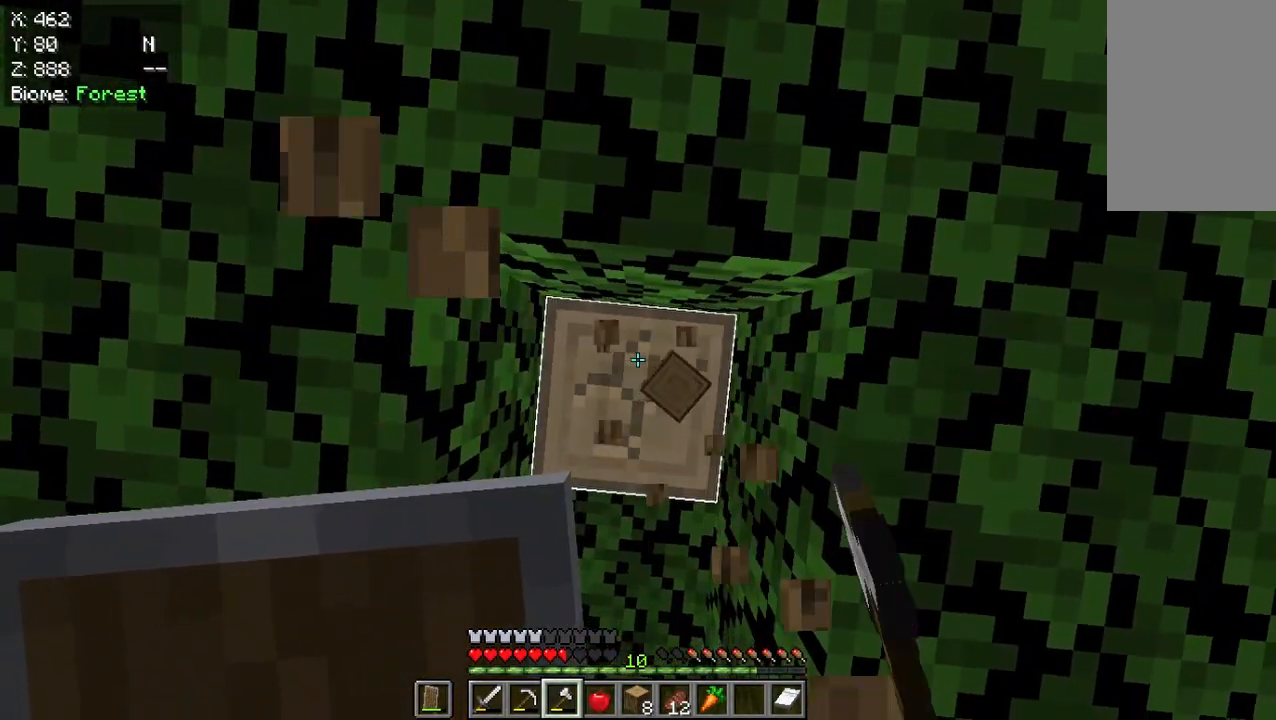
{"keys": [], "mouse": ["left"], "events": []}
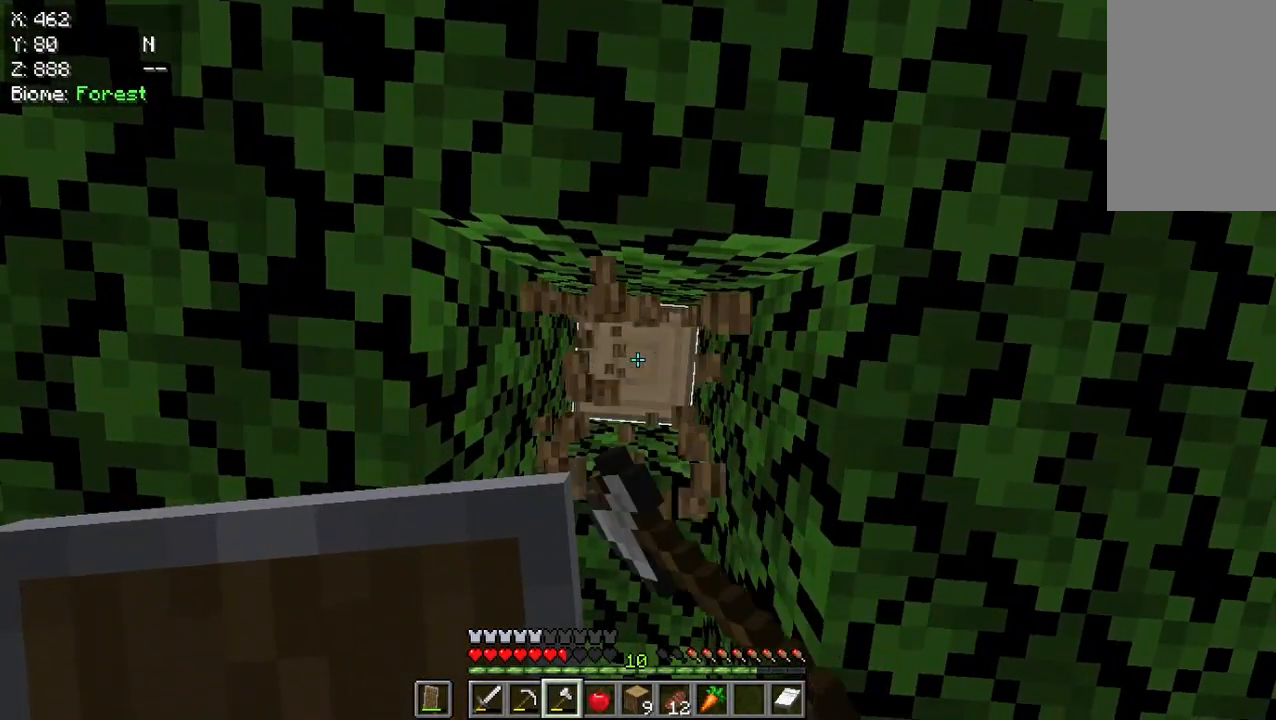
{"keys": [], "mouse": ["left"], "events": []}
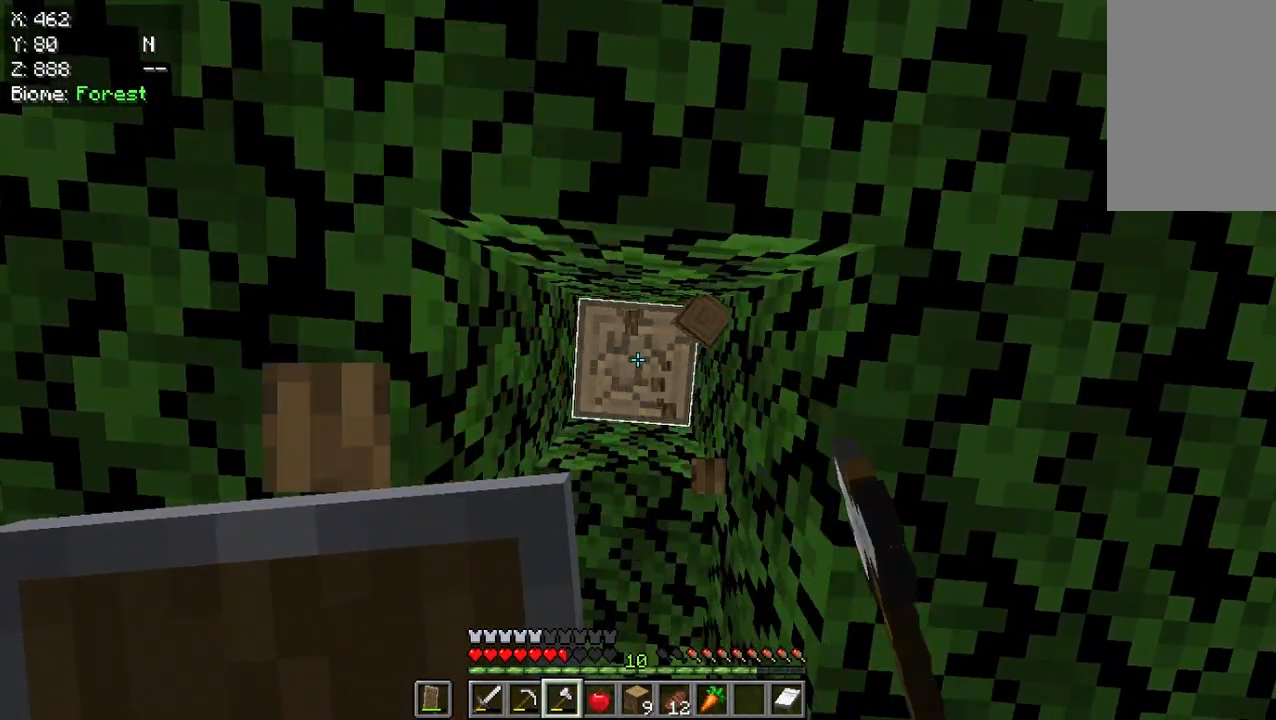
{"keys": [], "mouse": ["left"], "events": []}
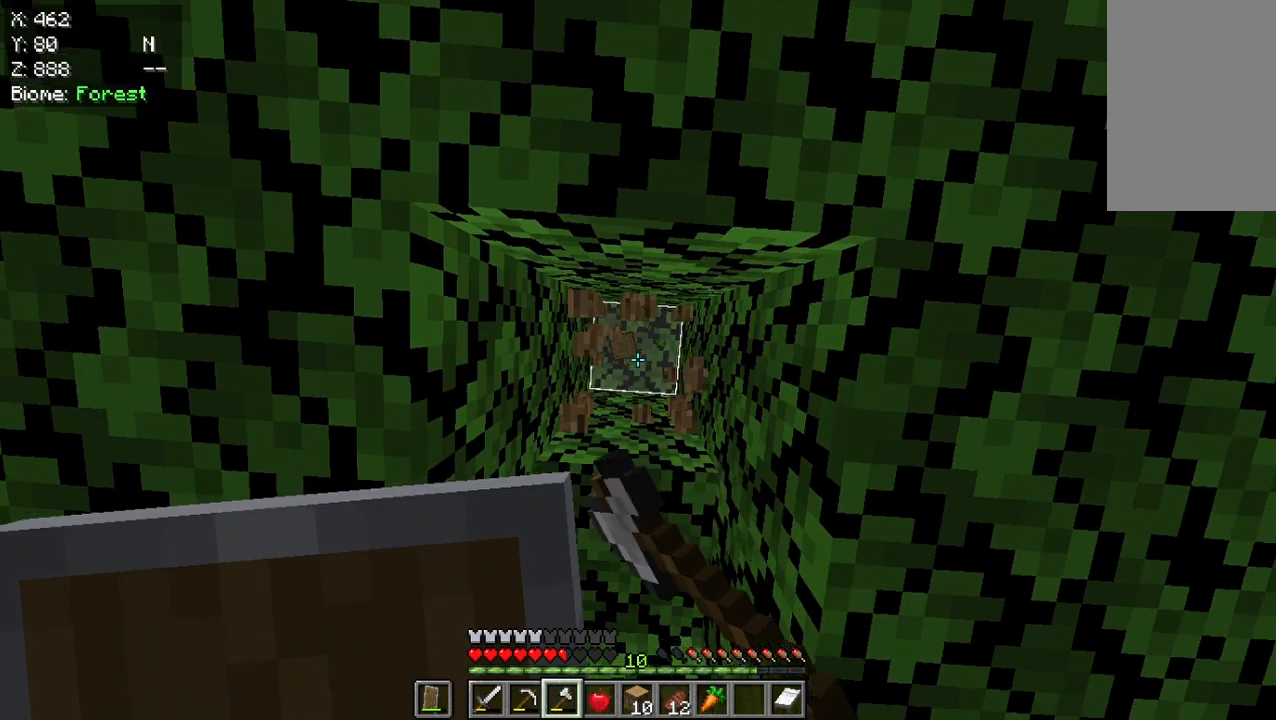
{"keys": ["w"], "mouse": [], "events": [[17, "mouse_left", "up"], [183, "w", "down"]]}
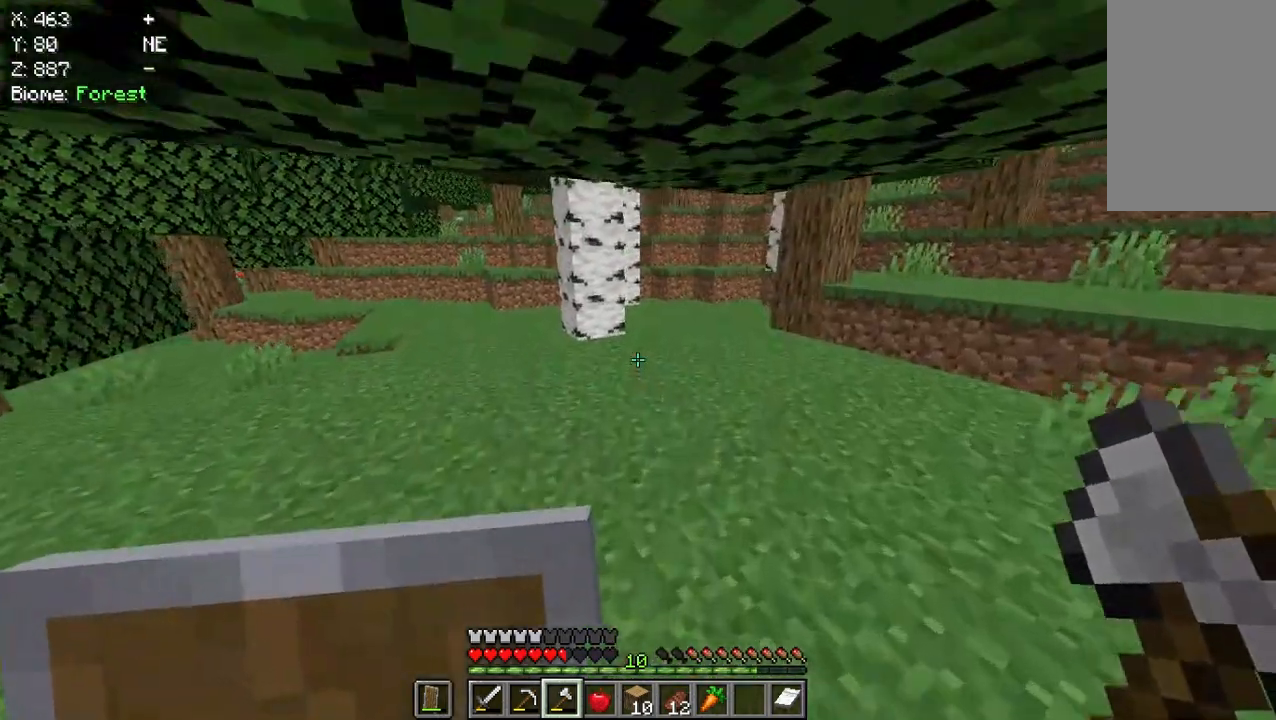
{"keys": ["w"], "mouse": [], "events": []}
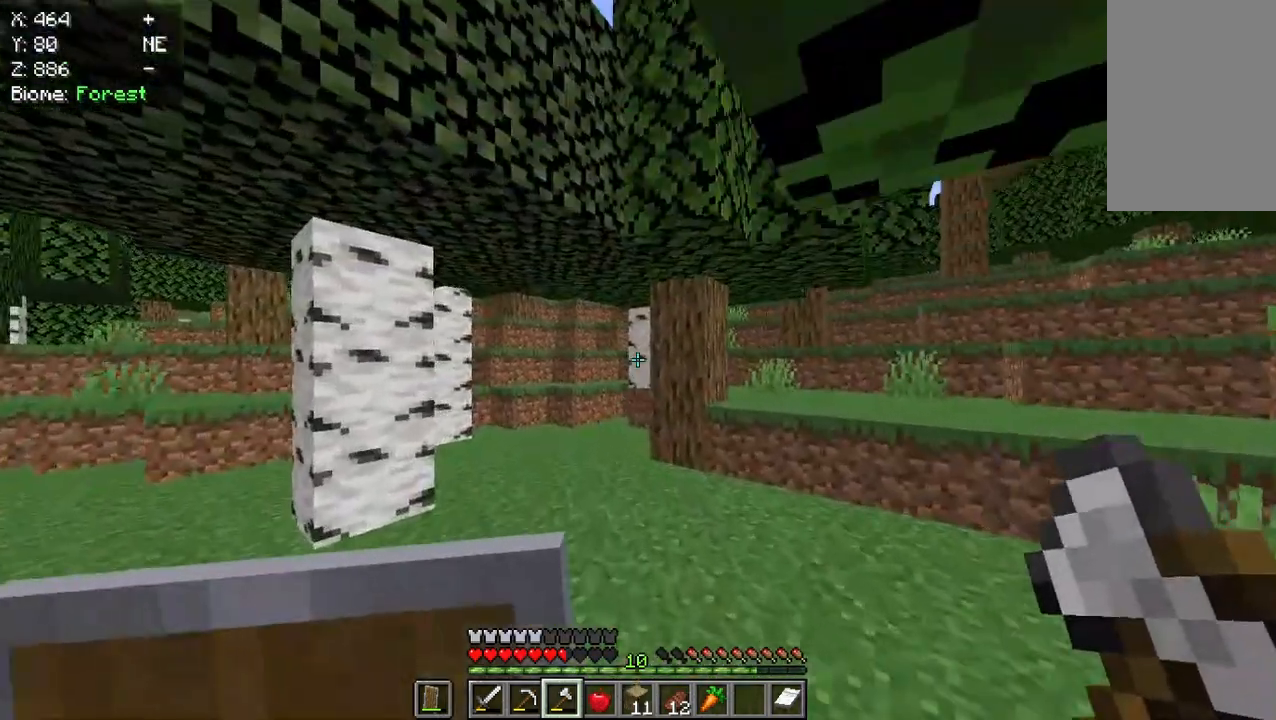
{"keys": ["w"], "mouse": ["left"], "events": [[350, "mouse_left", "down"]]}
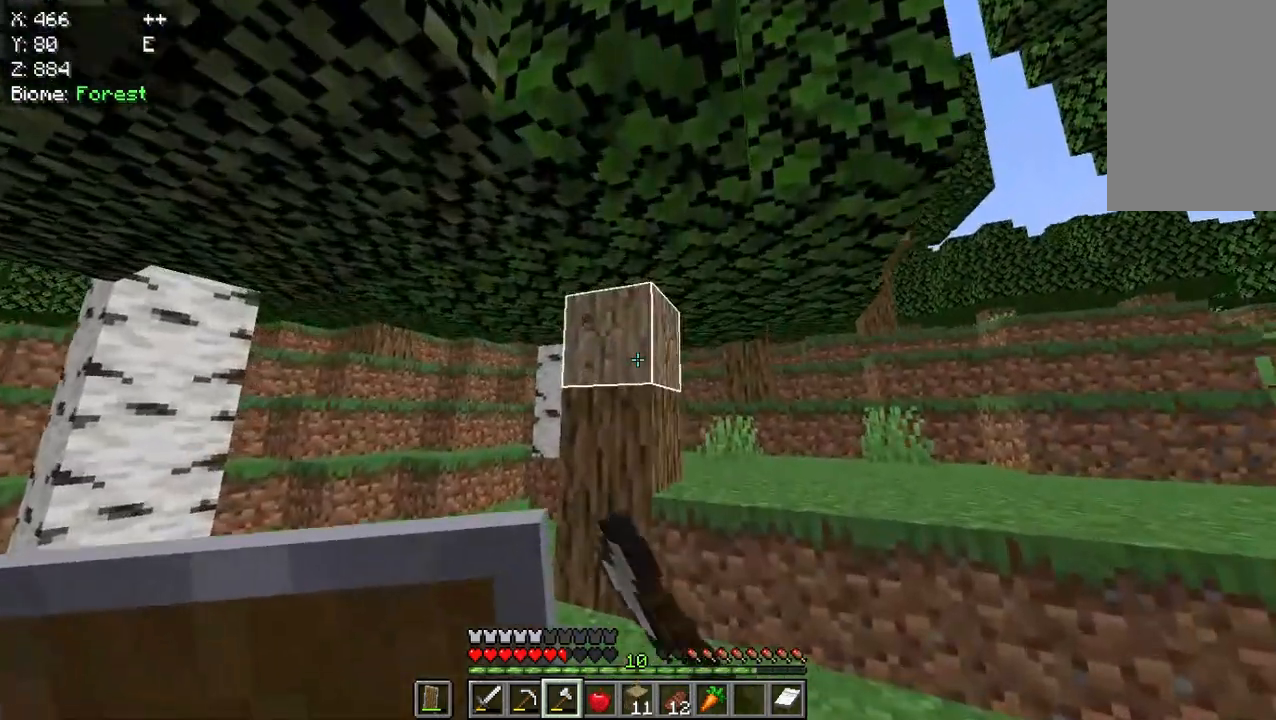
{"keys": [], "mouse": ["left"], "events": [[350, "w", "up"]]}
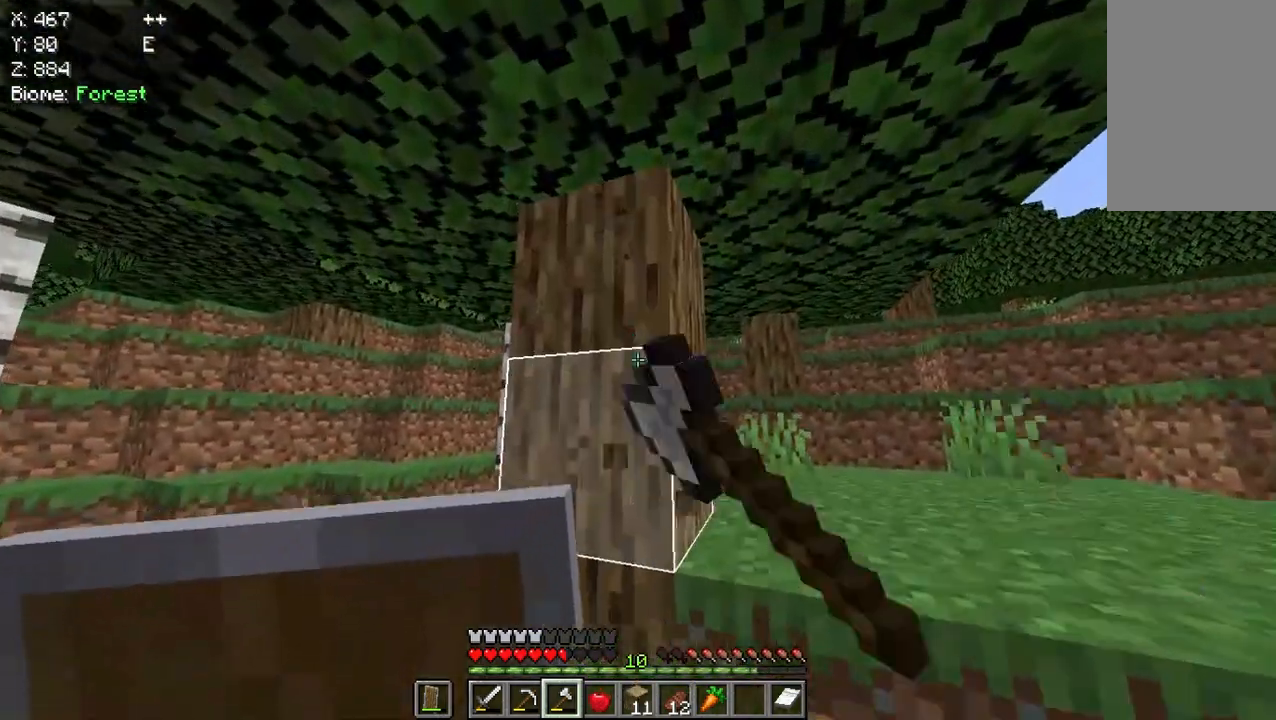
{"keys": [], "mouse": ["left"], "events": []}
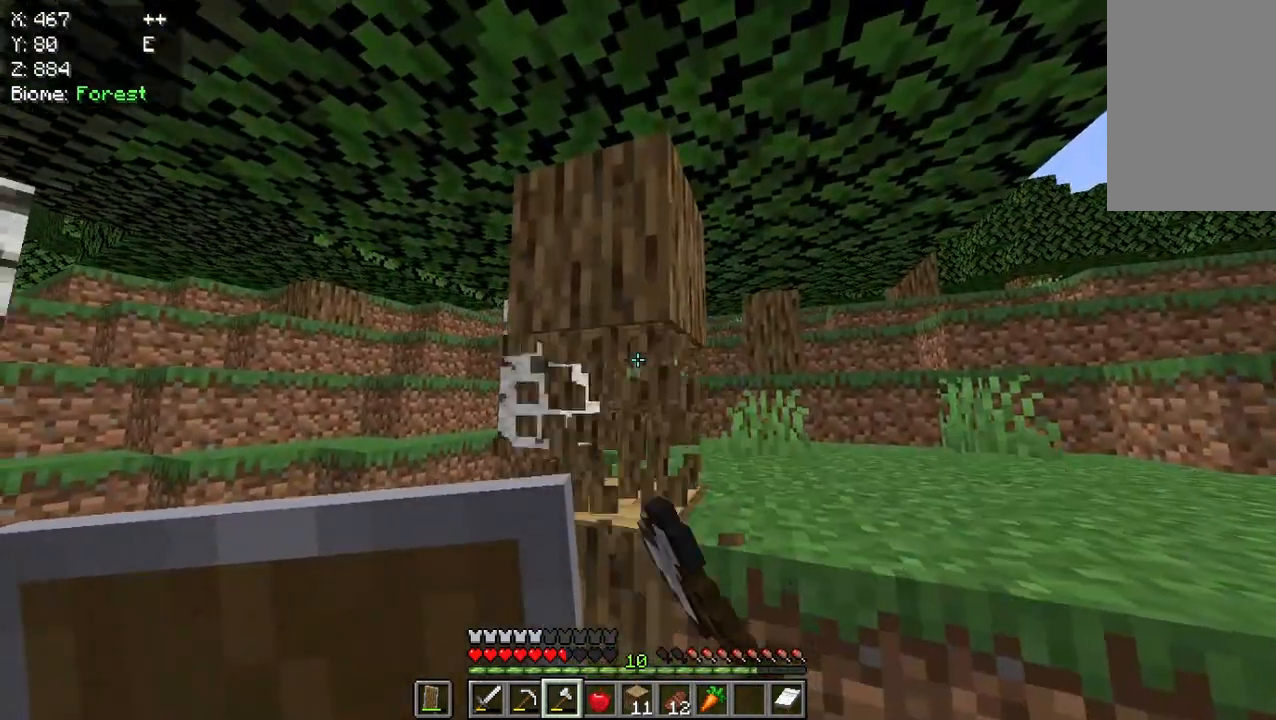
{"keys": [], "mouse": ["left"], "events": []}
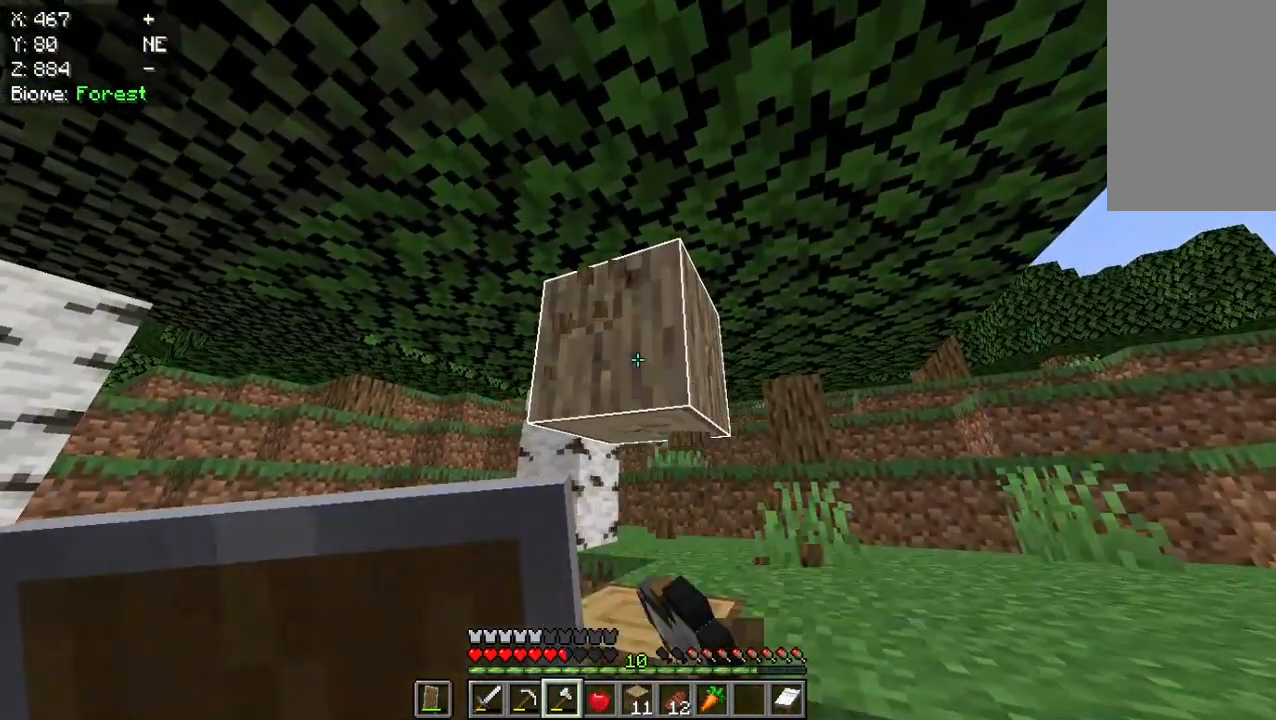
{"keys": [], "mouse": ["left"], "events": []}
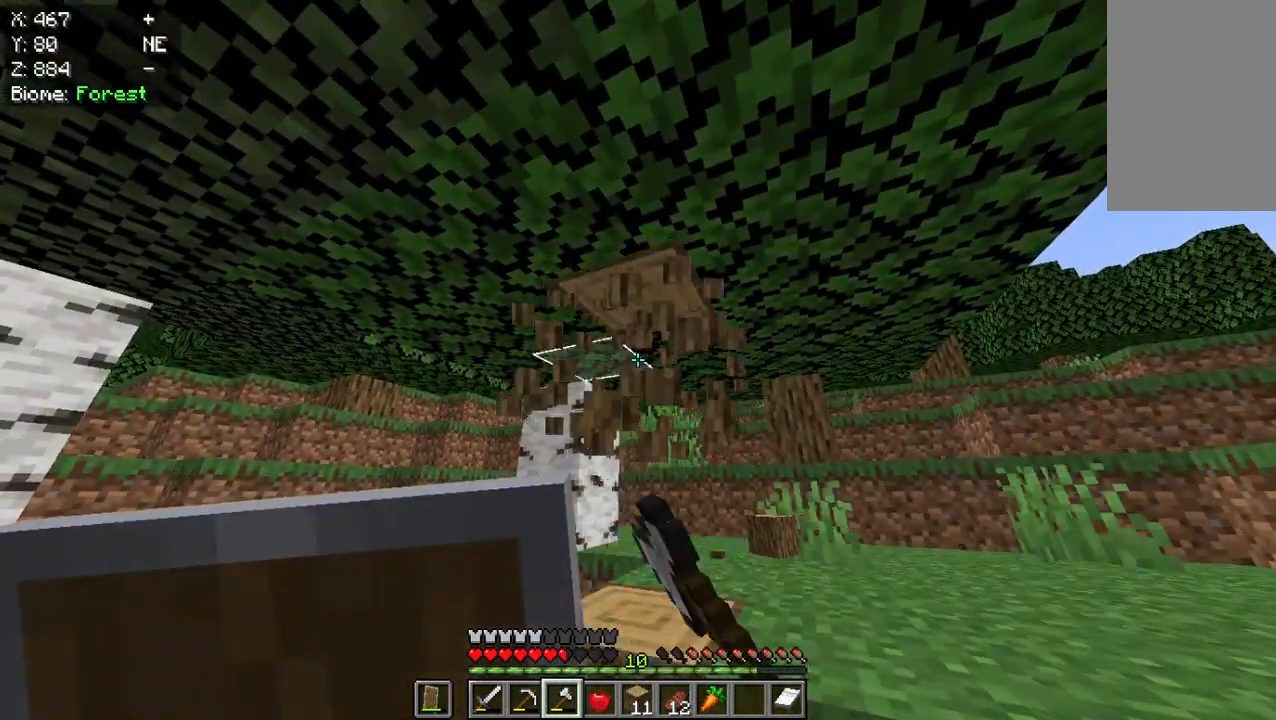
{"keys": ["w"], "mouse": ["left"], "events": [[83, "w", "down"]]}
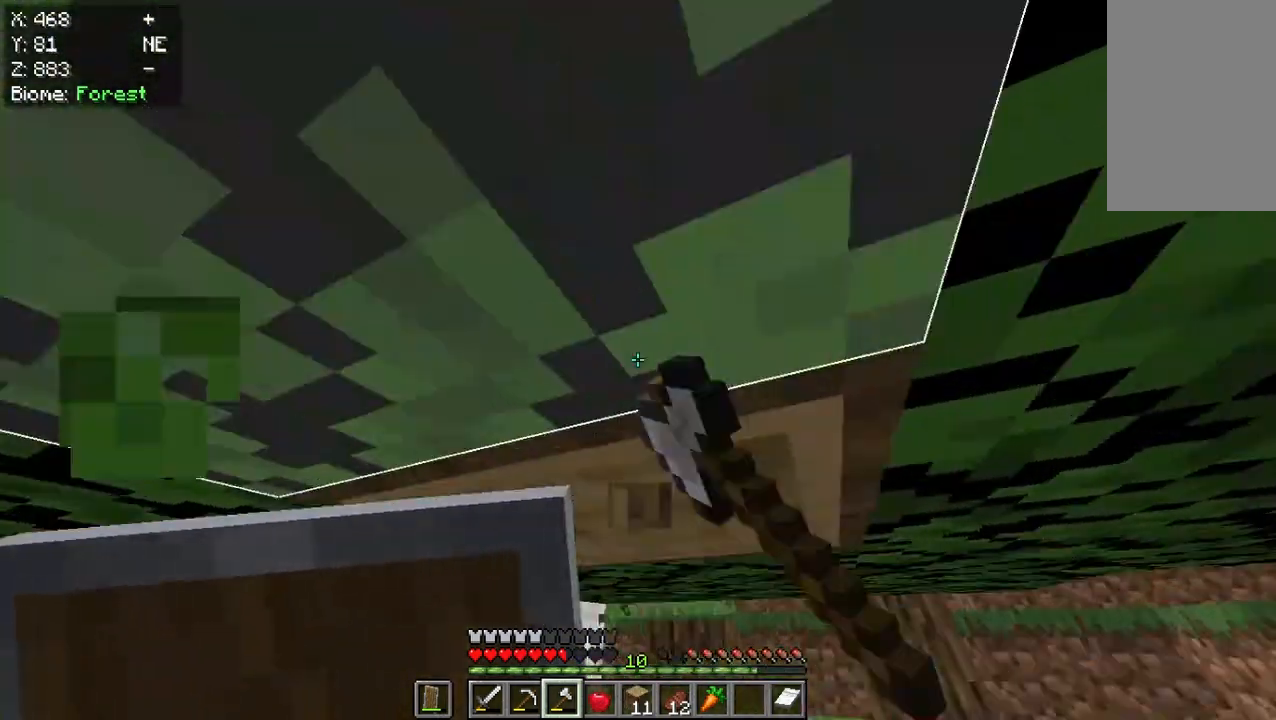
{"keys": [], "mouse": ["left"], "events": [[283, "w", "up"]]}
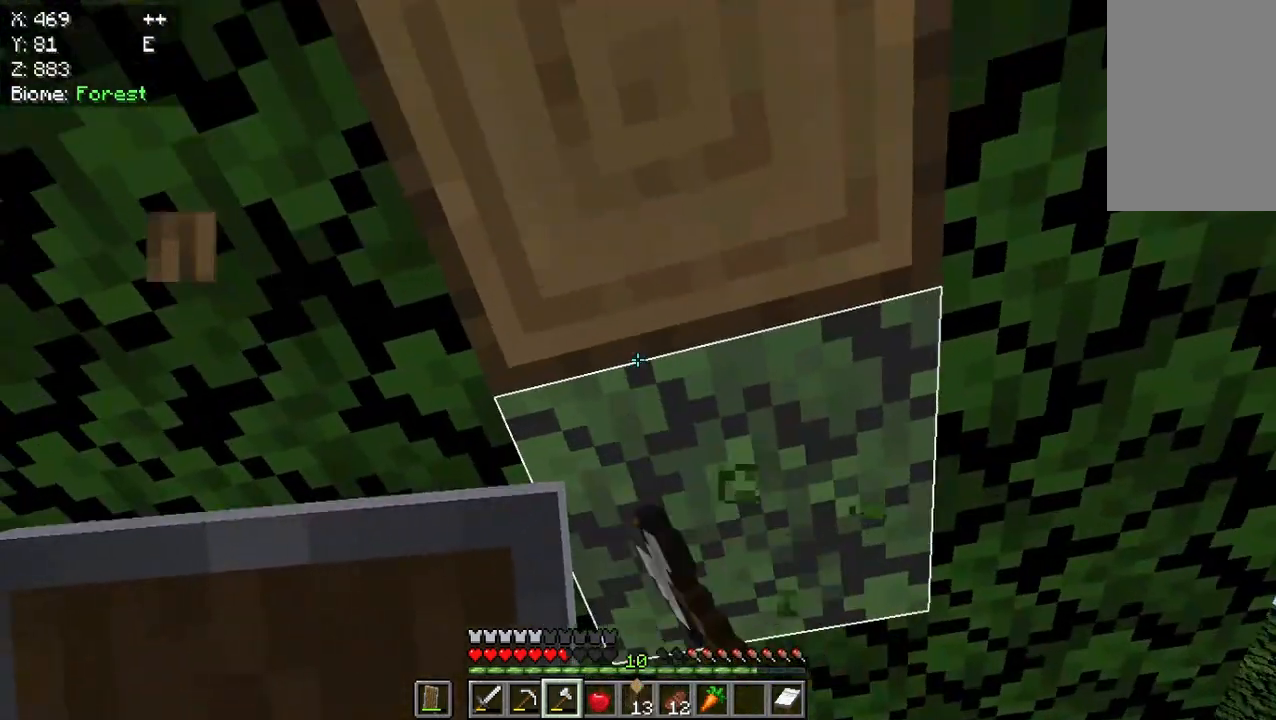
{"keys": ["s"], "mouse": ["left"], "events": [[450, "s", "down"]]}
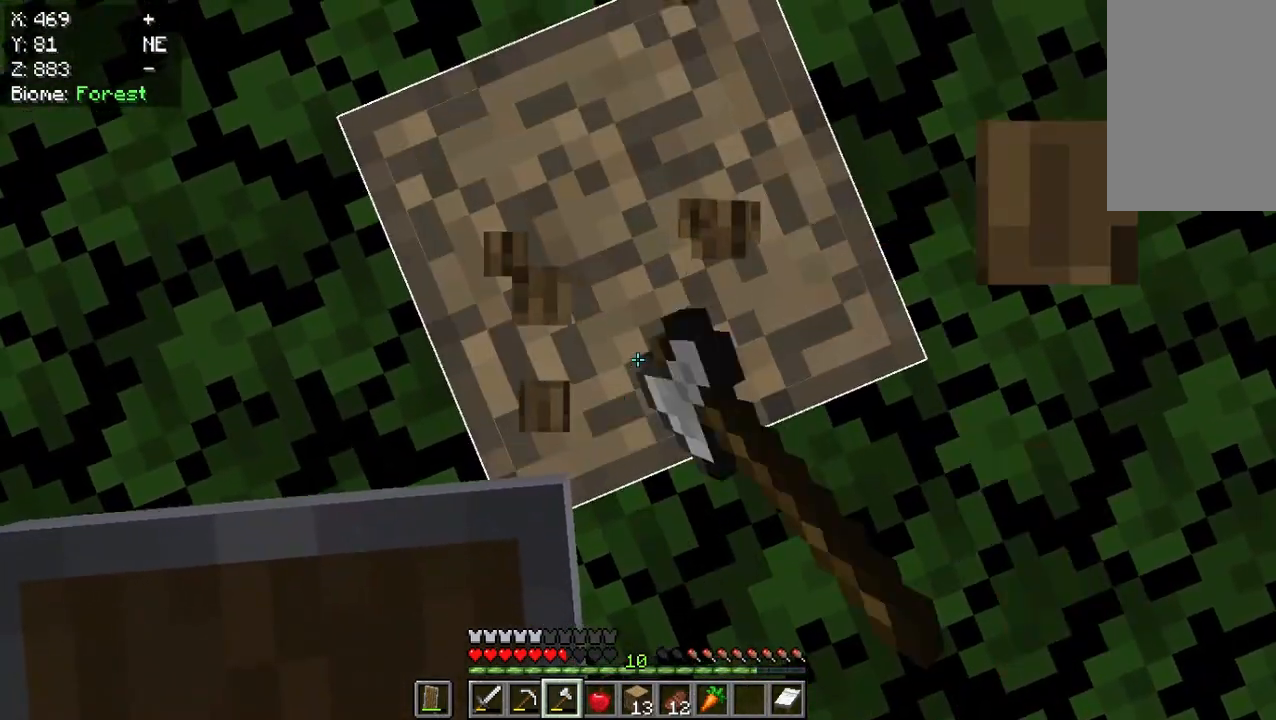
{"keys": [], "mouse": ["left"], "events": [[250, "s", "up"]]}
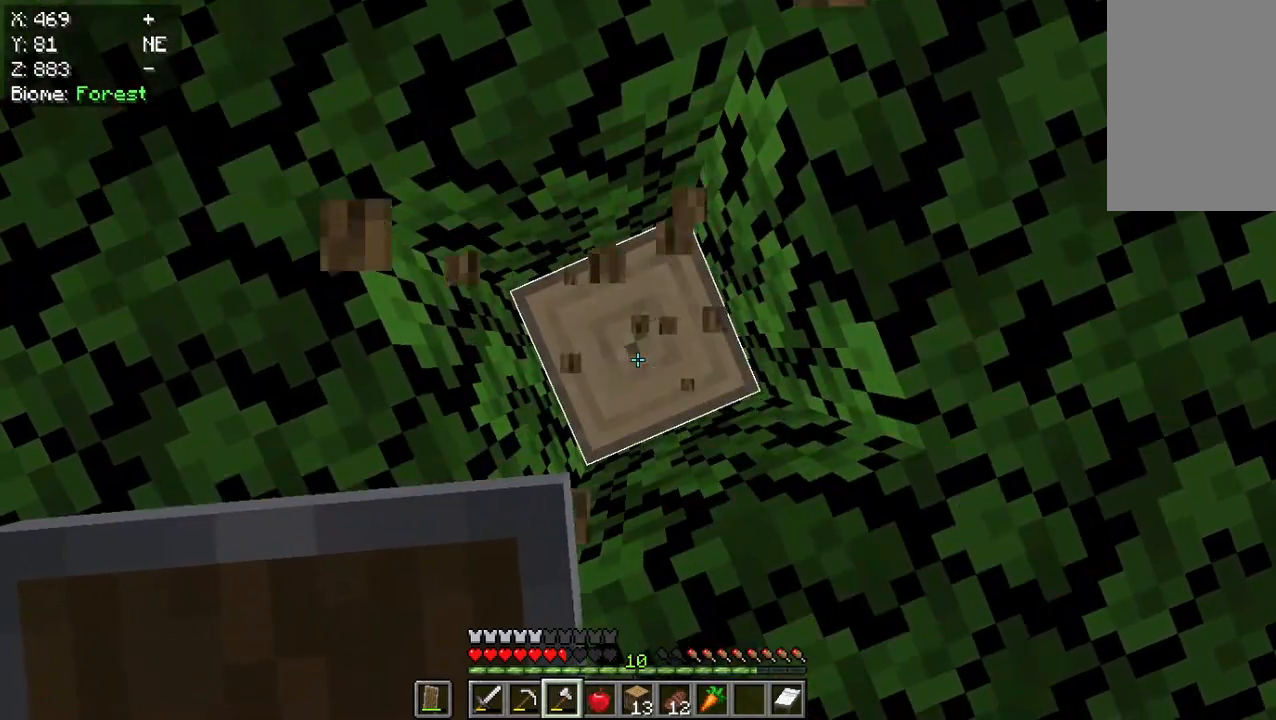
{"keys": [], "mouse": ["left"], "events": []}
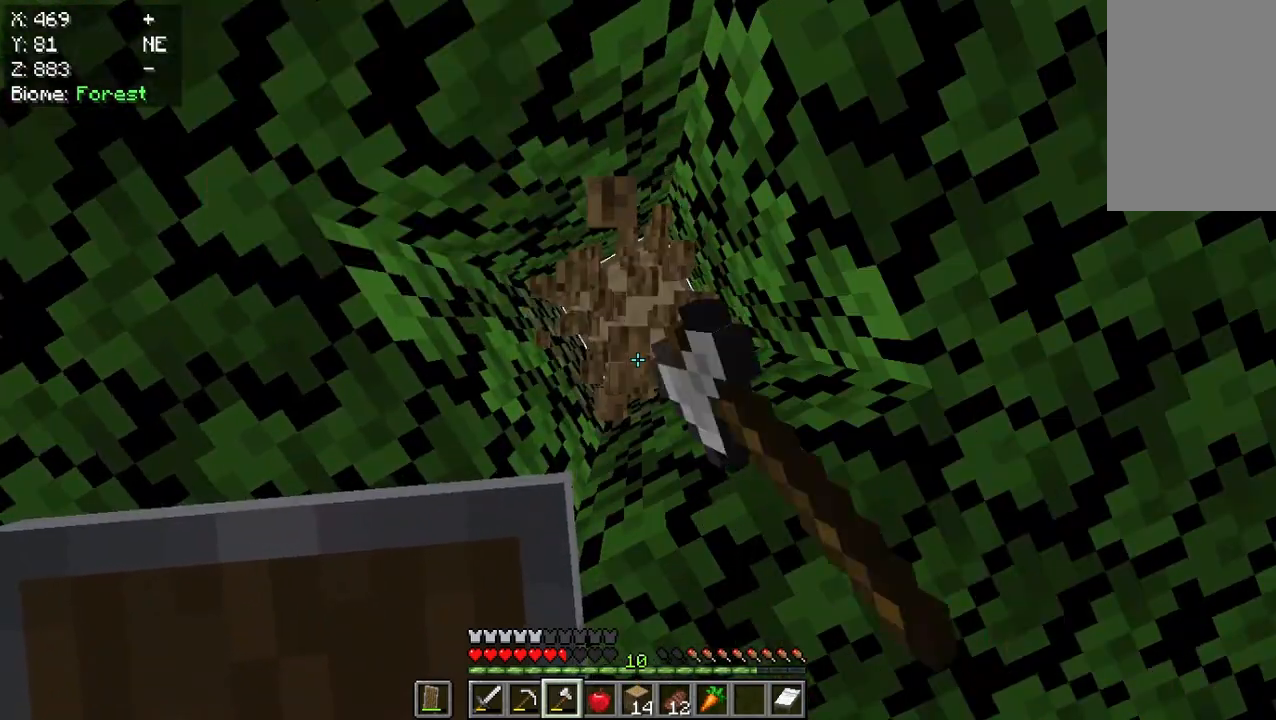
{"keys": [], "mouse": ["left"], "events": []}
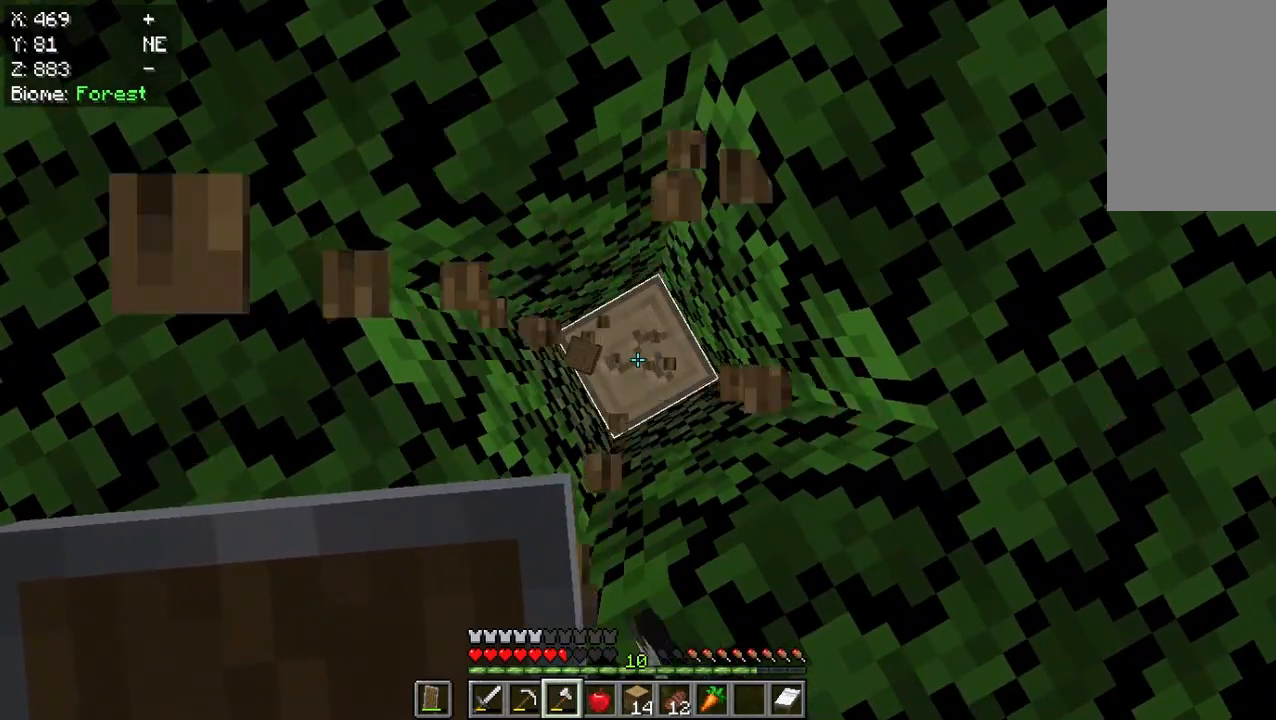
{"keys": [], "mouse": ["left"], "events": []}
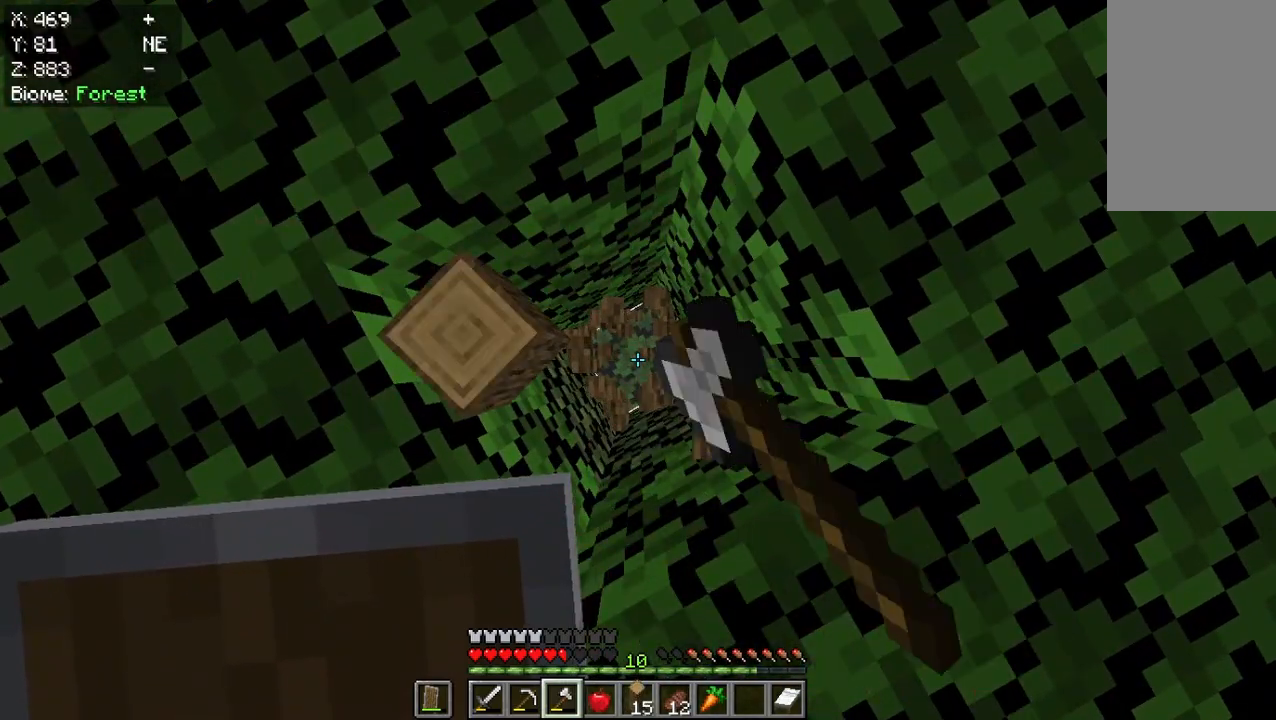
{"keys": [], "mouse": ["left"], "events": [[217, "mouse_left", "up"], [483, "mouse_left", "down"]]}
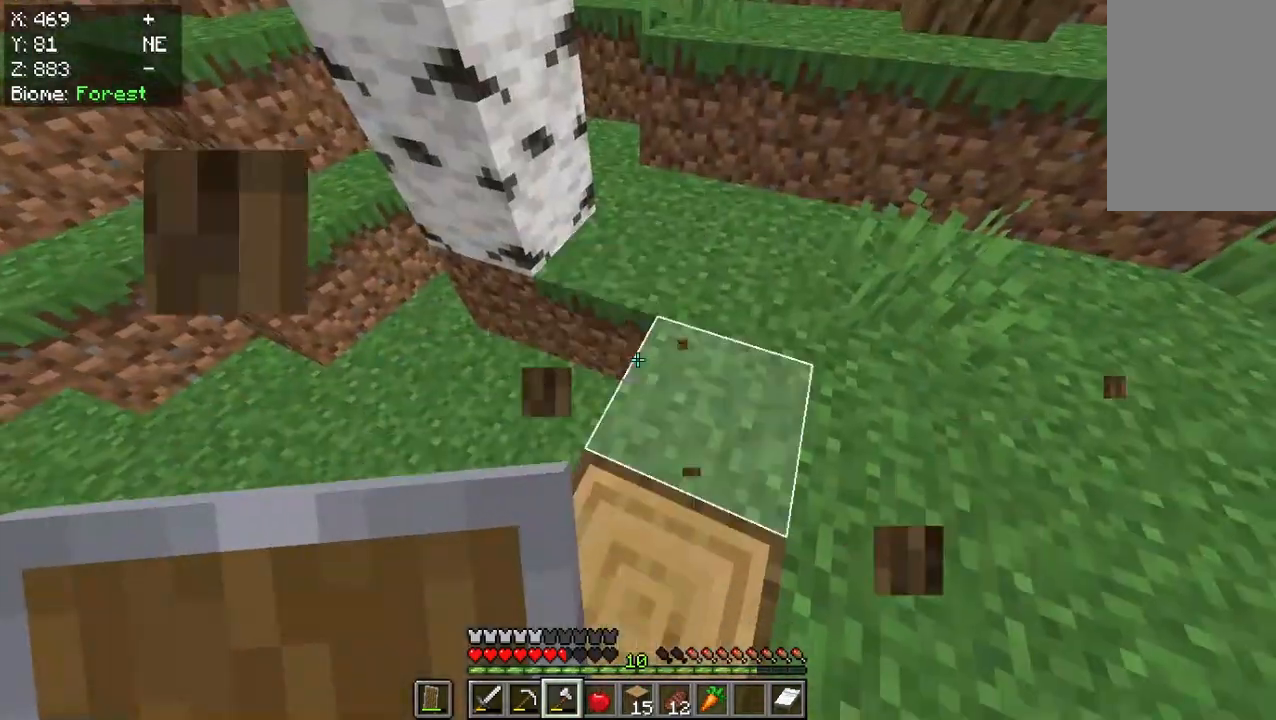
{"keys": [], "mouse": ["left"], "events": []}
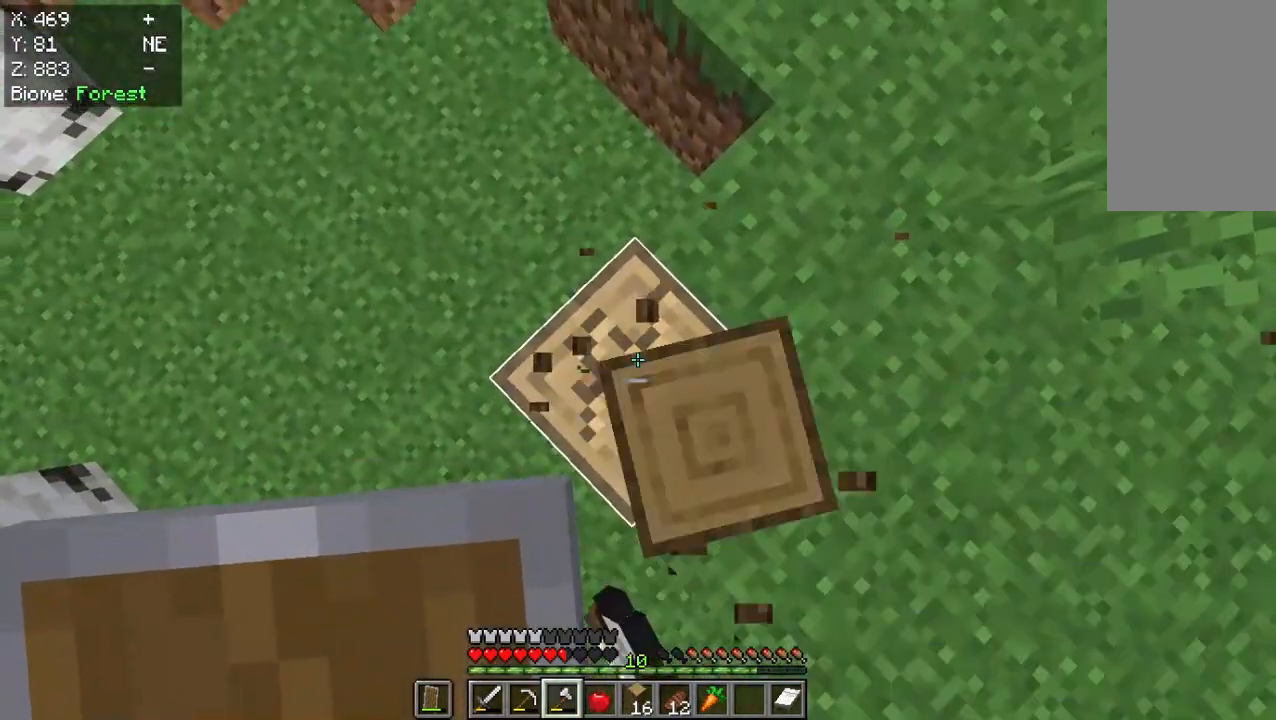
{"keys": [], "mouse": ["left"], "events": []}
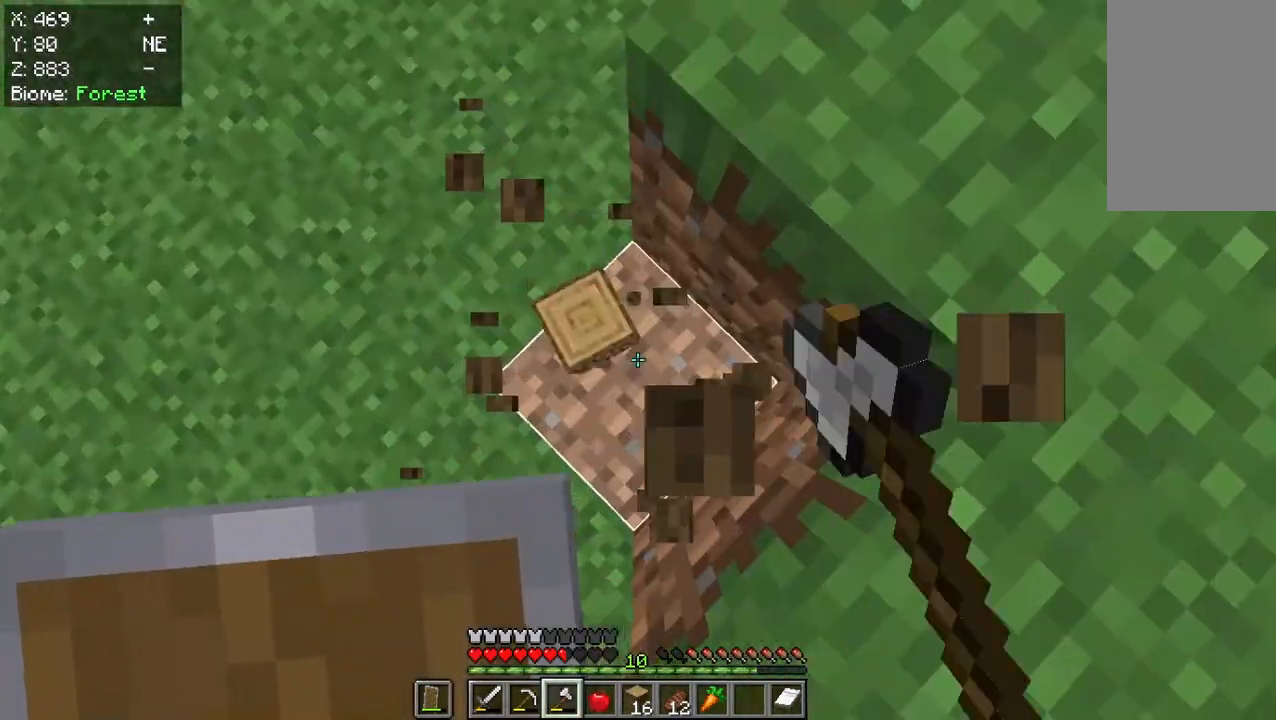
{"keys": ["w"], "mouse": [], "events": [[100, "mouse_left", "up"], [433, "w", "down"]]}
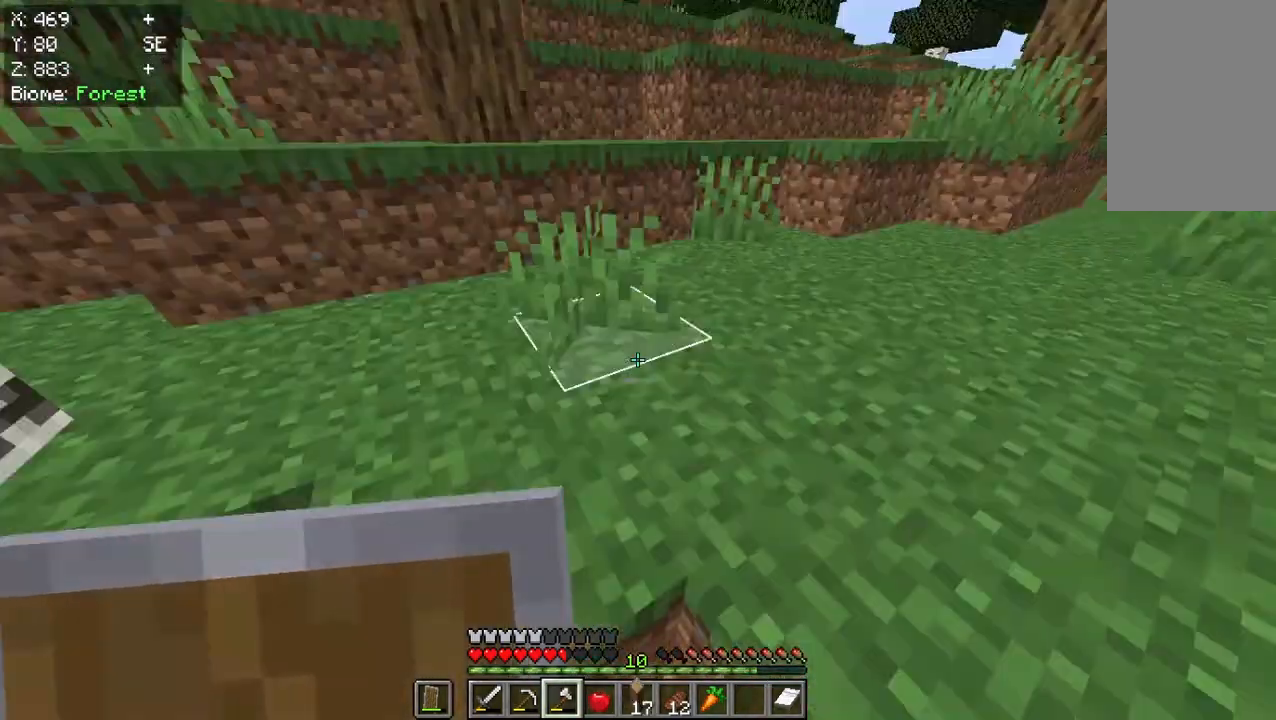
{"keys": ["w"], "mouse": [], "events": []}